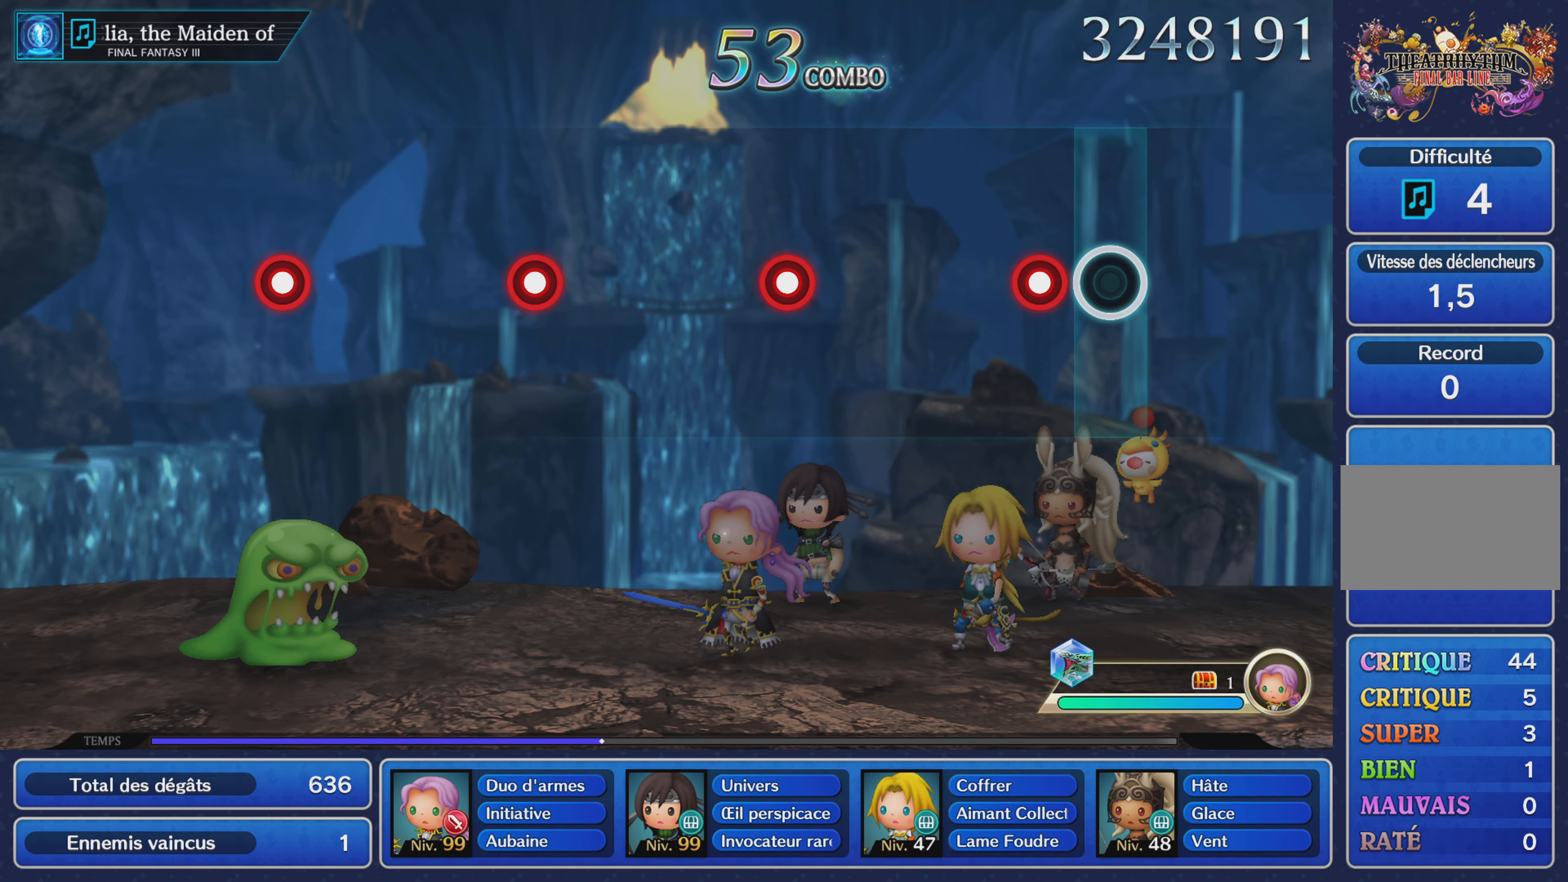
Gameplay with a controller (PlayStation layout); each line is a JSON object with the inputs held at the frame after it. "events" lists button and stick changes between this image and that frame as [ms after this image, input, new state], when the widget could be followed in between. Not read: CIRCLE L3 R3 SQUARE.
{"buttons": [], "left_stick": "center", "right_stick": "center", "events": [[150, "R1", "down"], [251, "R1", "up"]]}
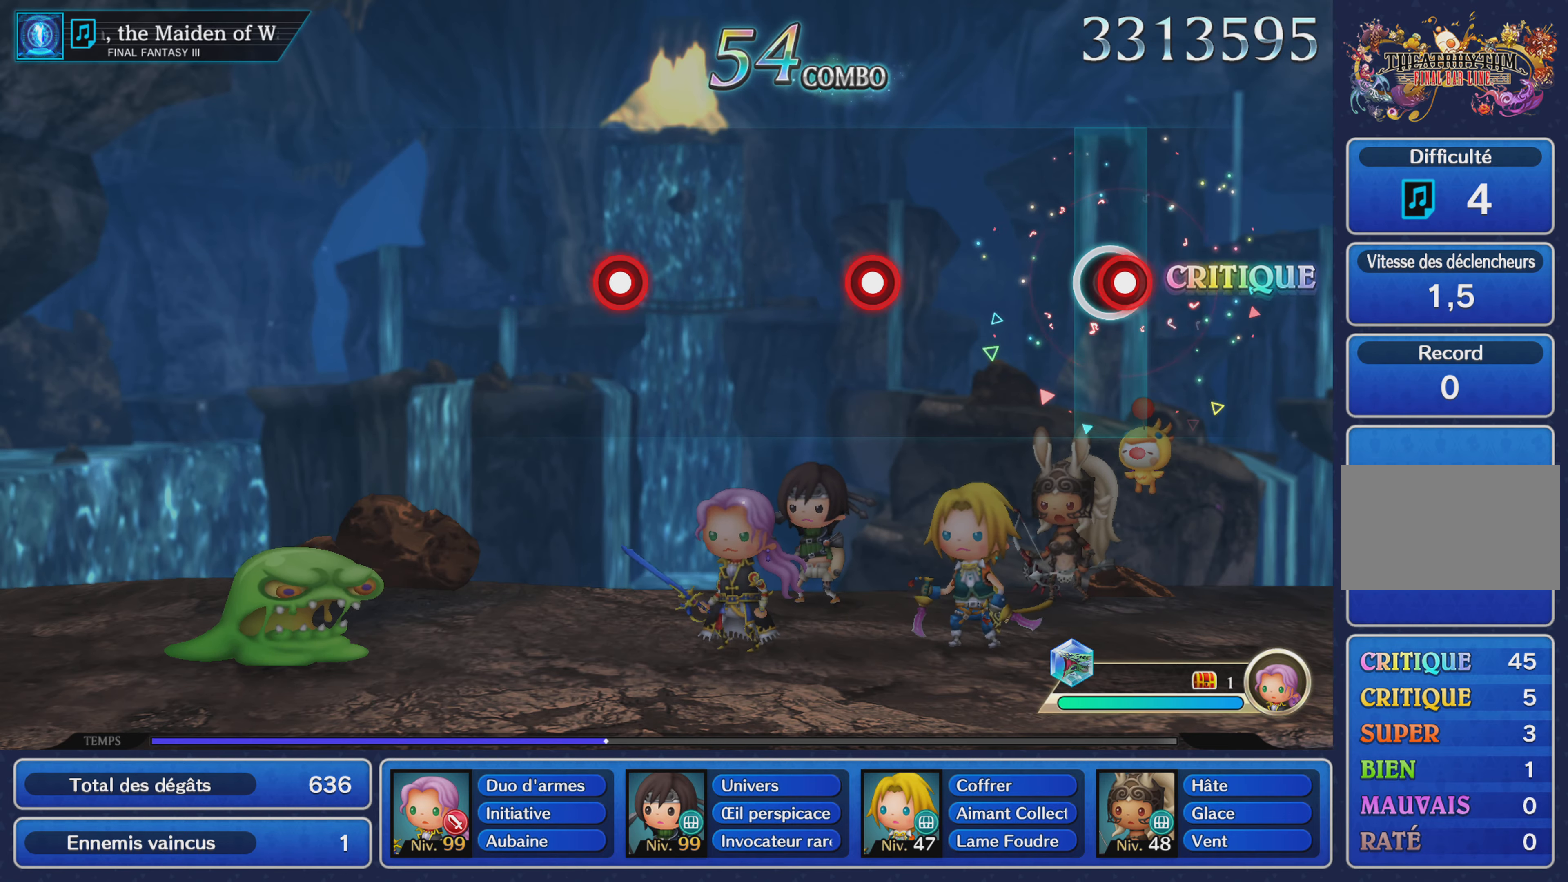
{"buttons": [], "left_stick": "center", "right_stick": "center", "events": [[16, "L1", "down"], [133, "L1", "up"], [367, "R1", "down"], [500, "R1", "up"]]}
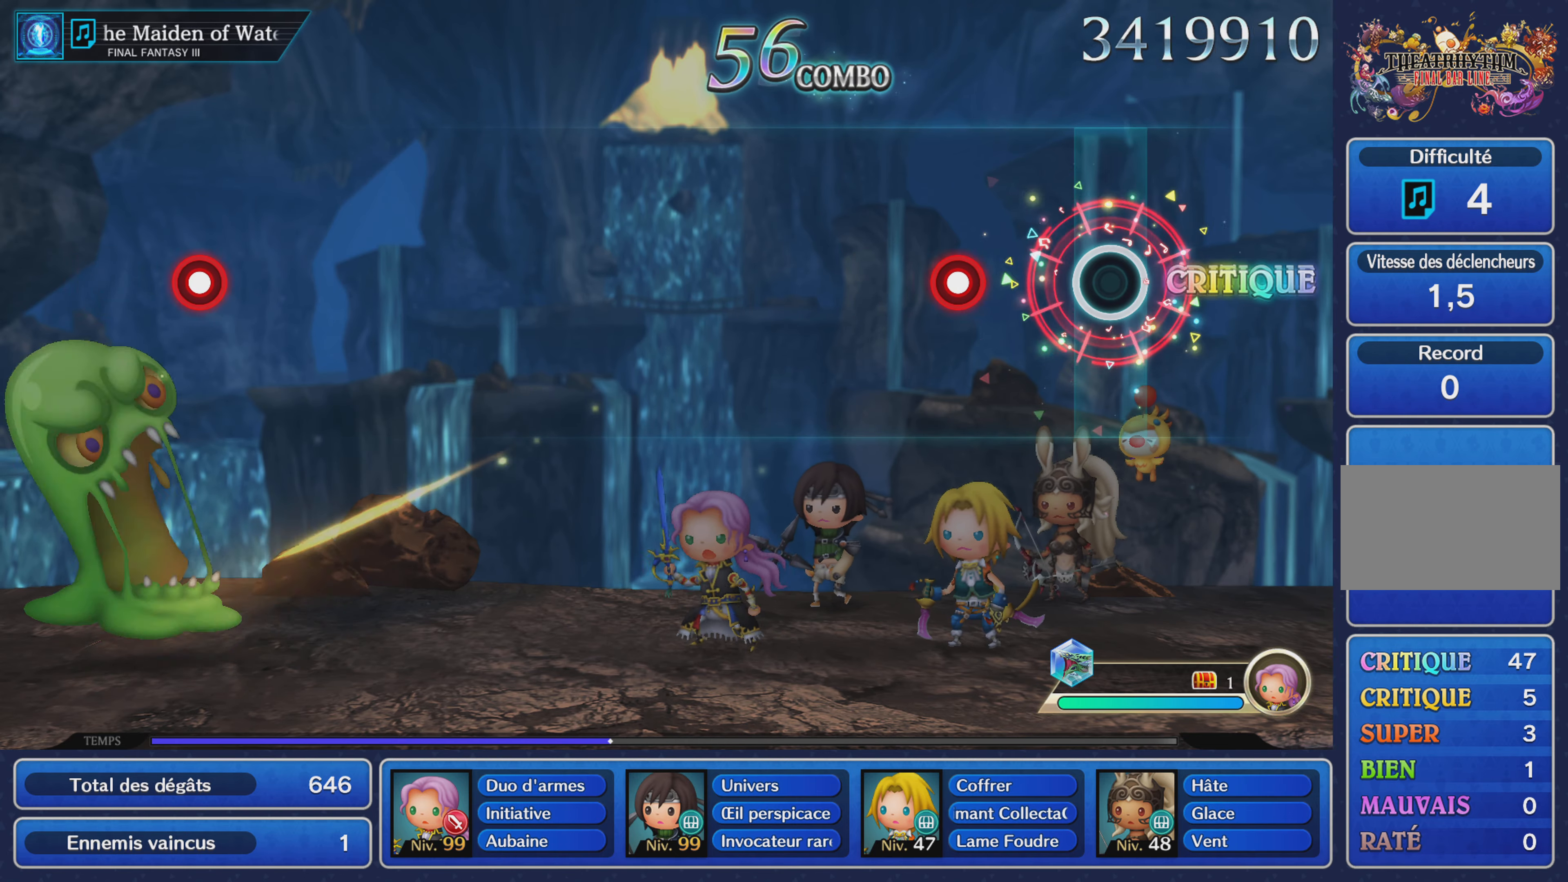
{"buttons": [], "left_stick": "center", "right_stick": "center", "events": [[251, "L1", "down"], [384, "L1", "up"]]}
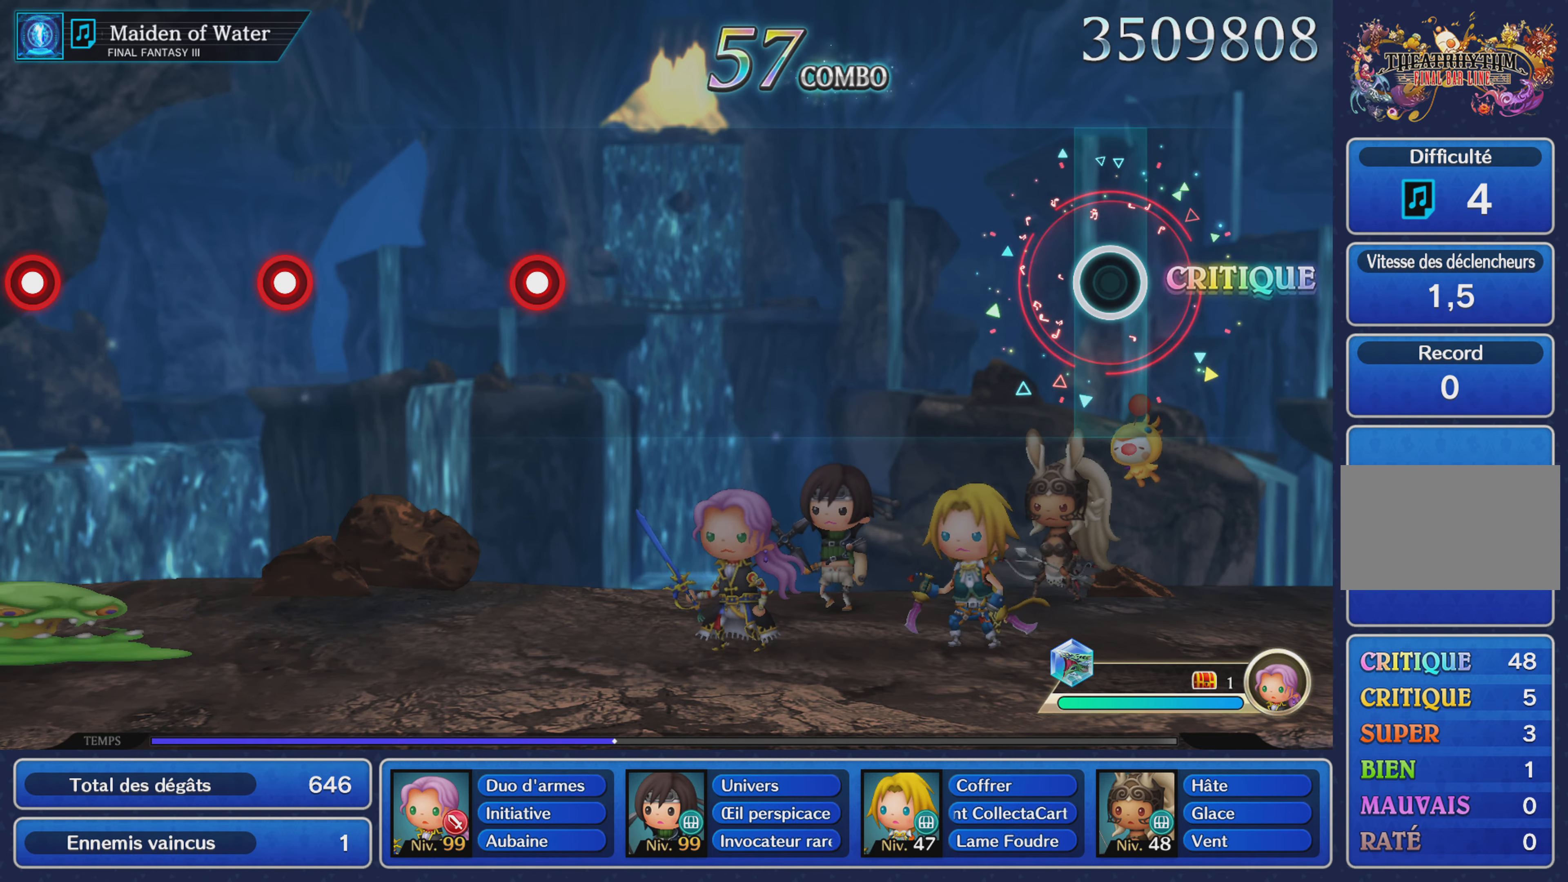
{"buttons": [], "left_stick": "center", "right_stick": "center", "events": []}
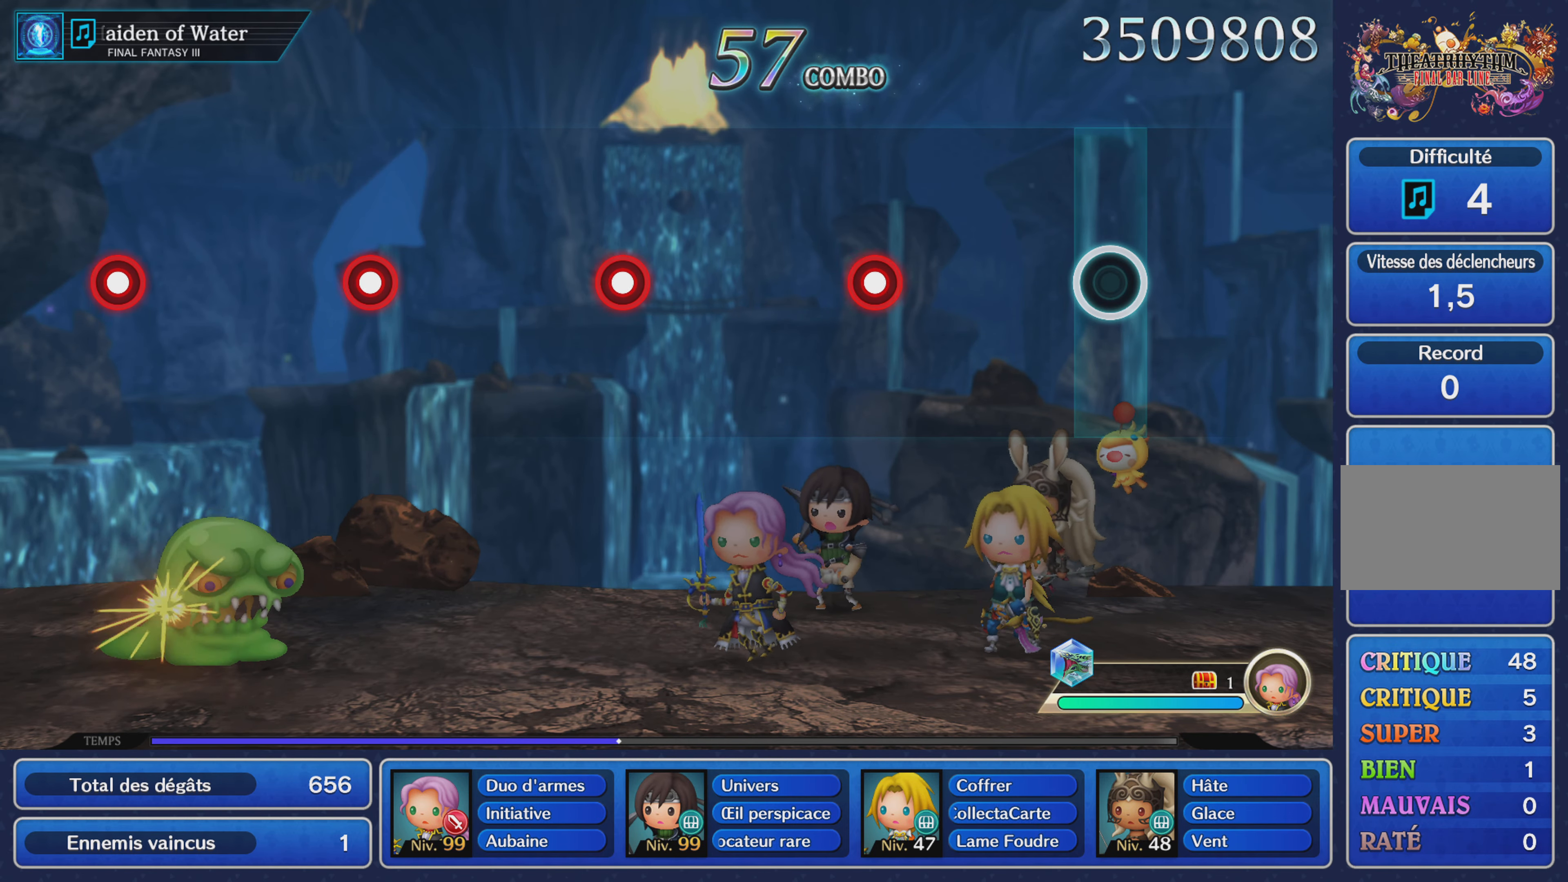
{"buttons": [], "left_stick": "center", "right_stick": "center", "events": [[351, "R1", "down"], [467, "R1", "up"]]}
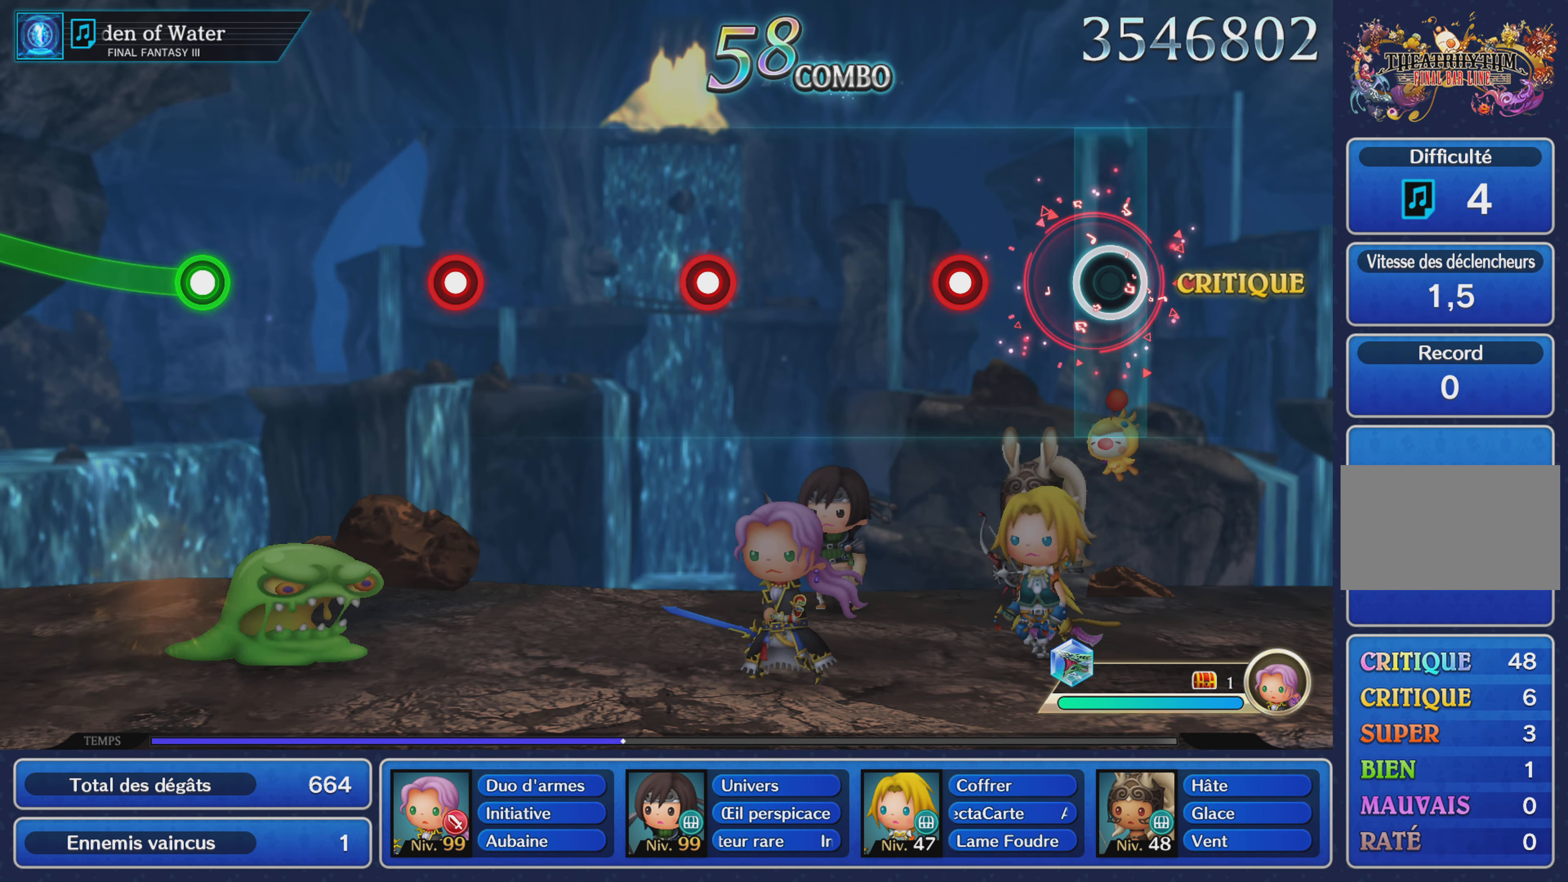
{"buttons": [], "left_stick": "center", "right_stick": "center", "events": [[267, "L1", "down"], [383, "L1", "up"]]}
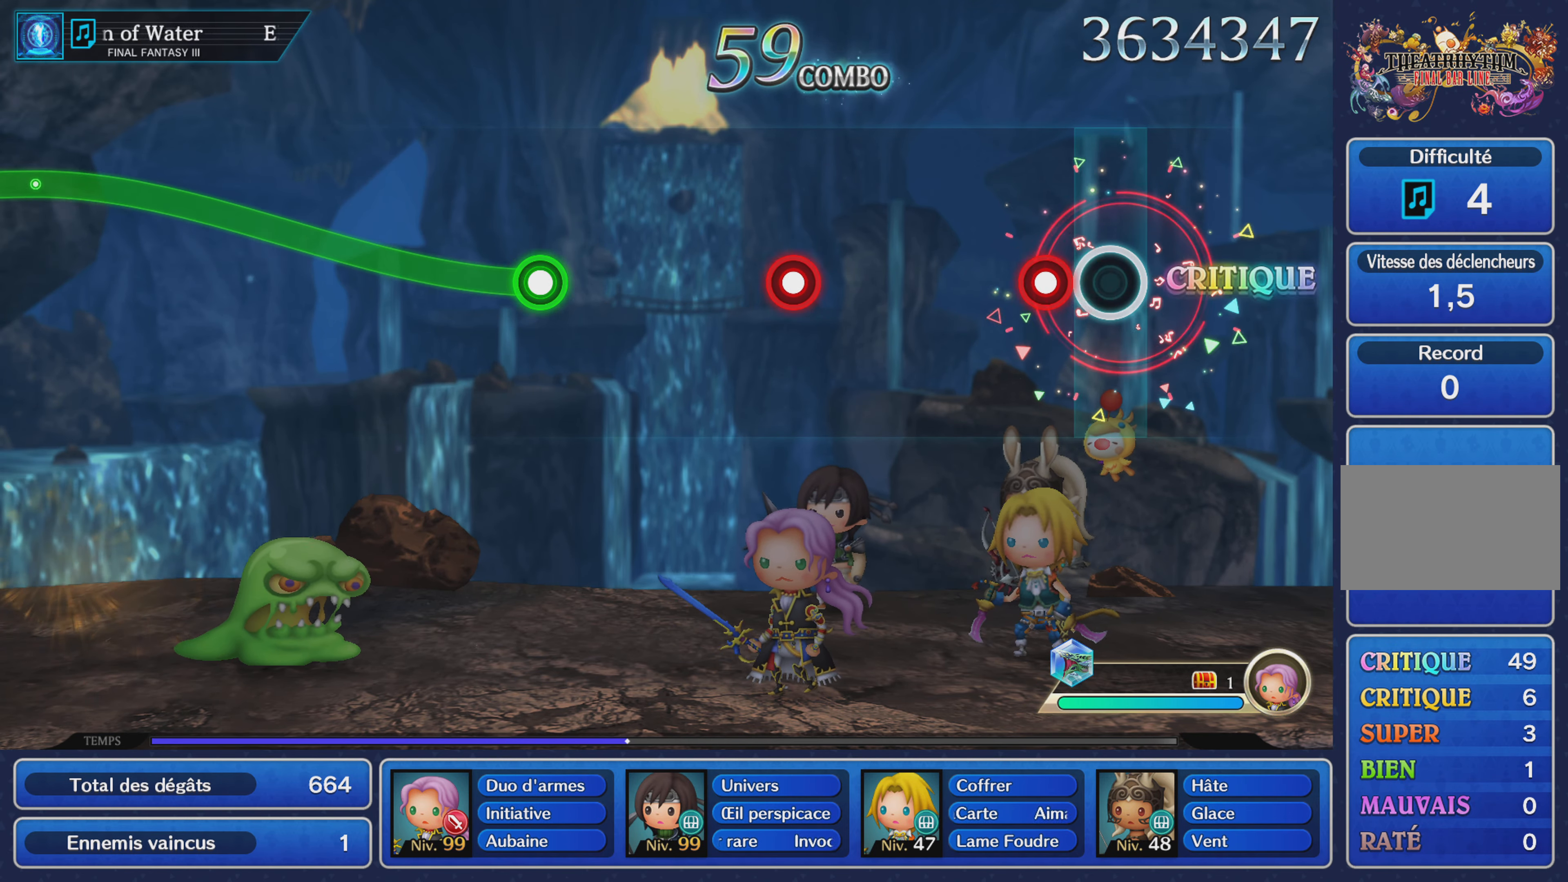
{"buttons": ["L1"], "left_stick": "center", "right_stick": "center", "events": [[134, "R1", "down"], [234, "R1", "up"], [484, "L1", "down"]]}
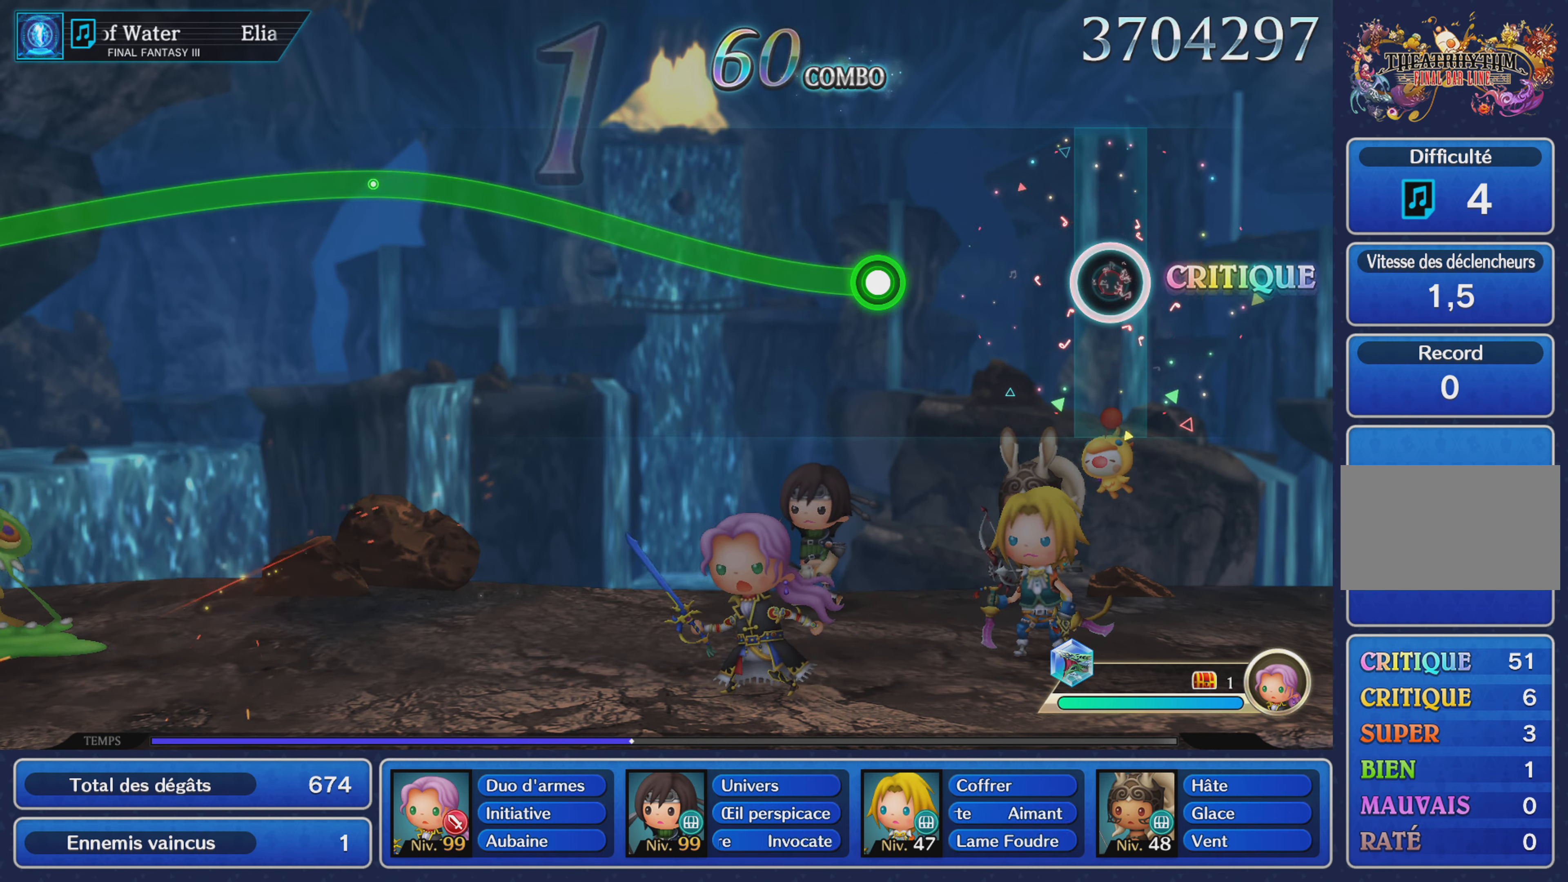
{"buttons": ["R1"], "left_stick": "up", "right_stick": "center", "events": [[100, "L1", "up"], [350, "left_stick", "up"], [367, "R1", "down"]]}
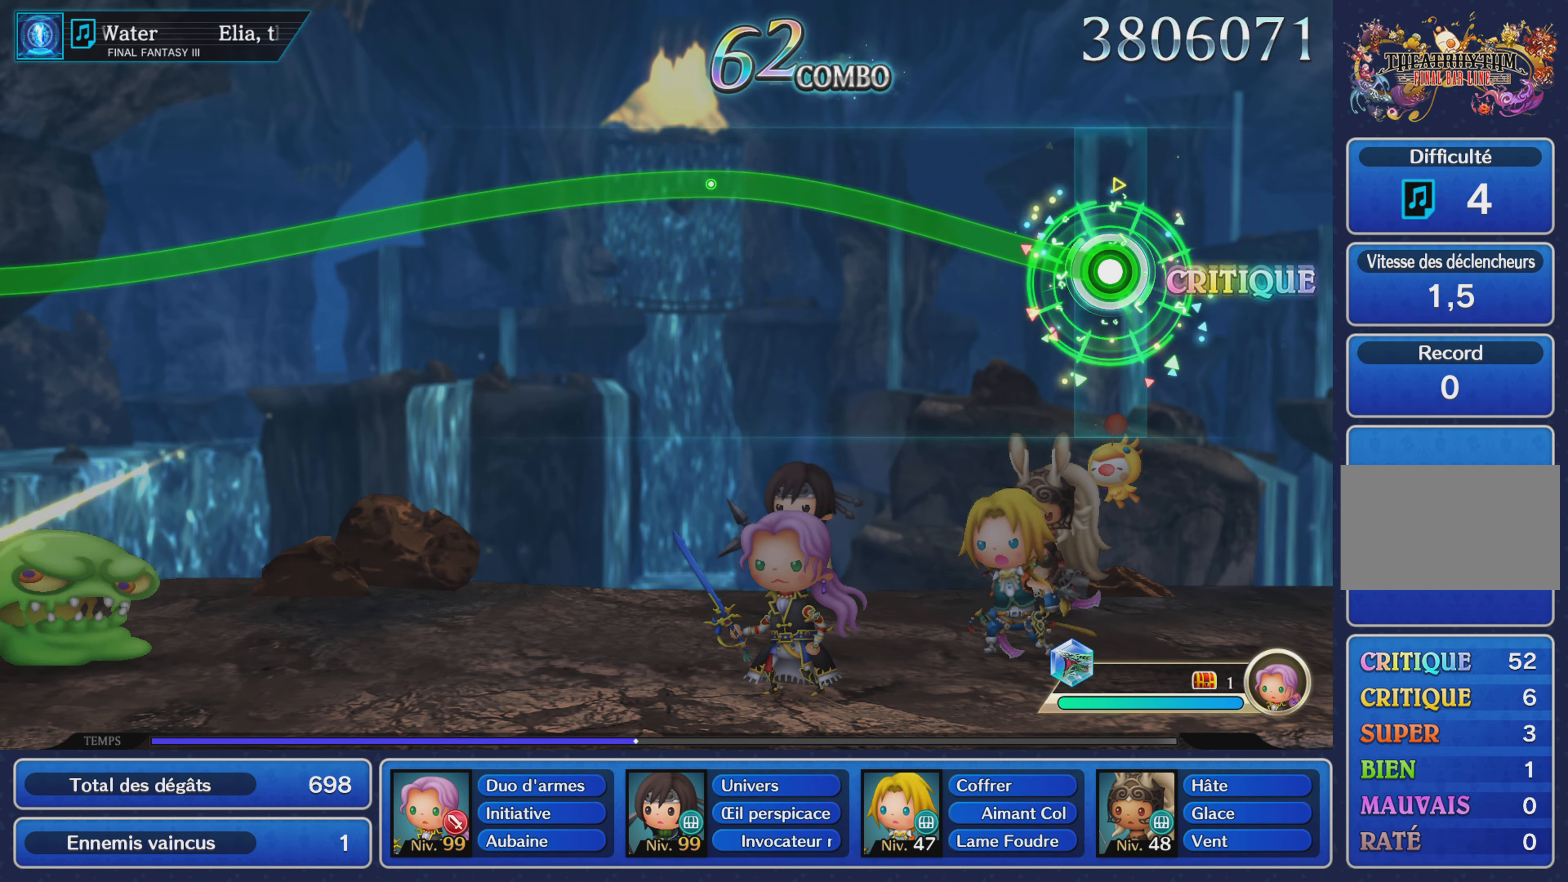
{"buttons": ["R1"], "left_stick": "up", "right_stick": "center", "events": []}